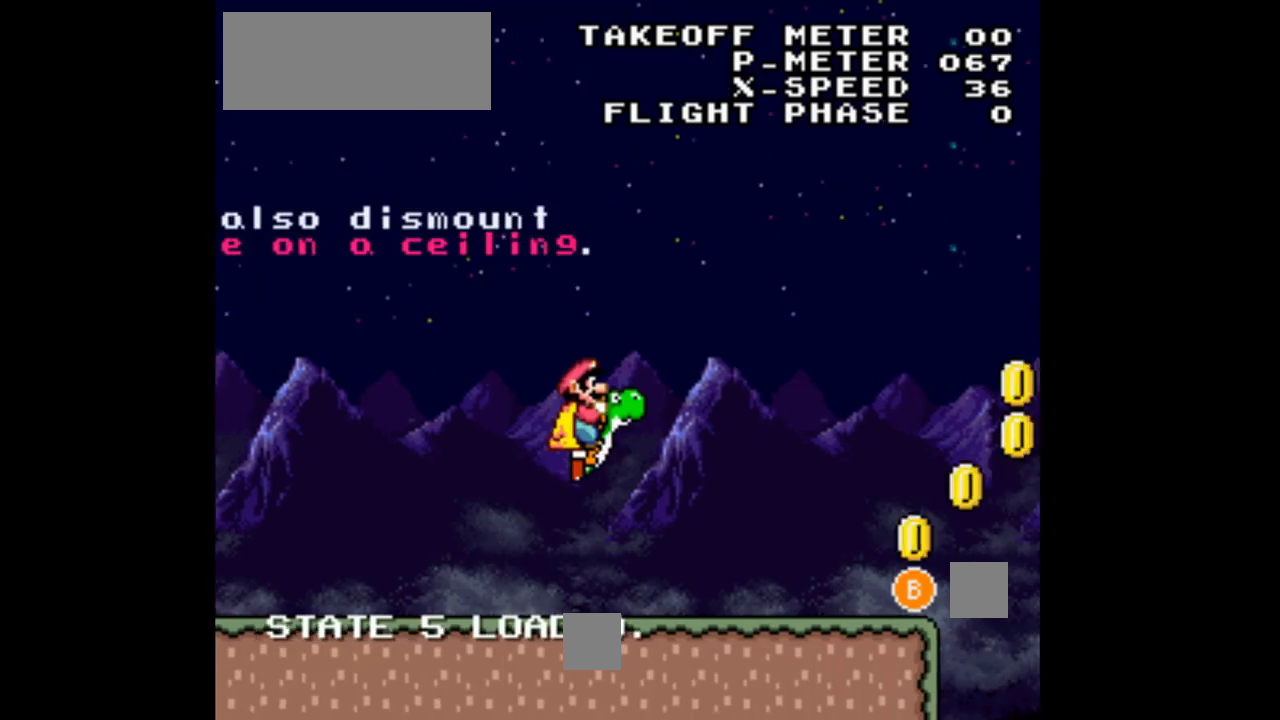
Gameplay with a controller (Nintendo layout); each line is a JSON object with the inputs held at the frame after it. "events" lists button and stick changes between this image and that frame as [ms after this image, input, new state], when the widget could be followed in between. Not read: L3 R1 R3.
{"buttons": ["Y", "DPAD_RIGHT"], "events": []}
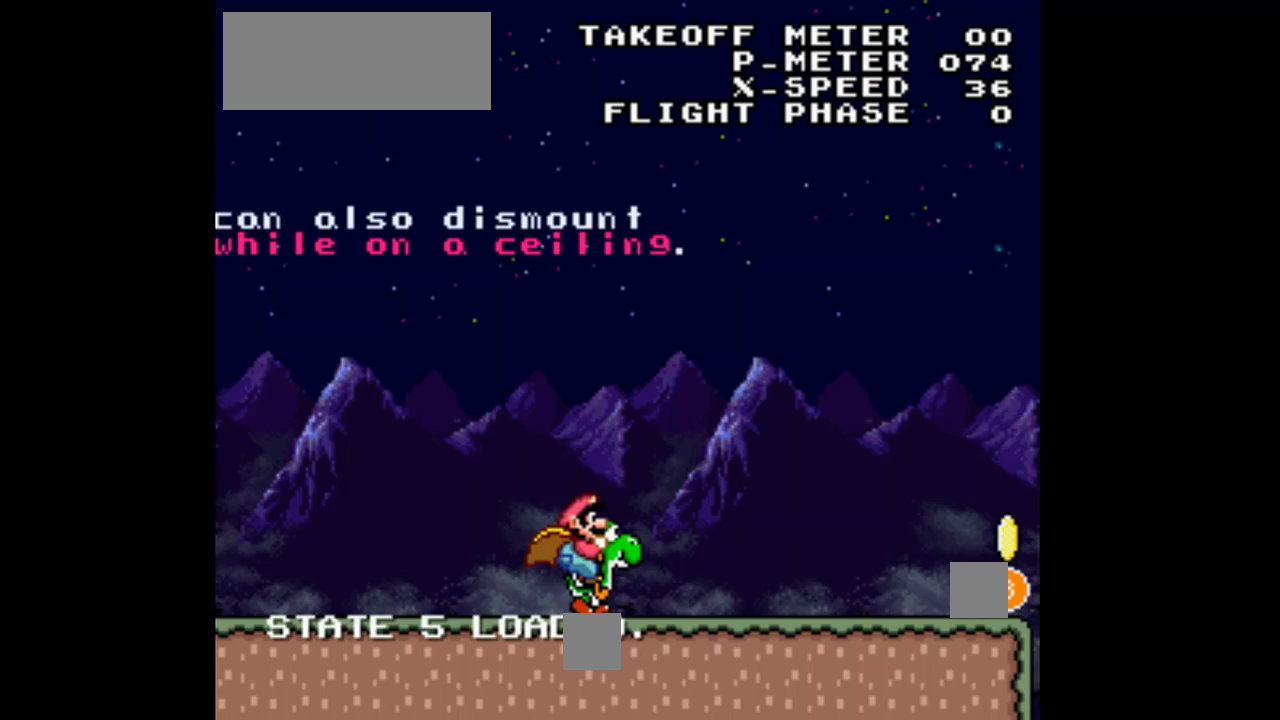
{"buttons": ["Y", "DPAD_RIGHT"], "events": []}
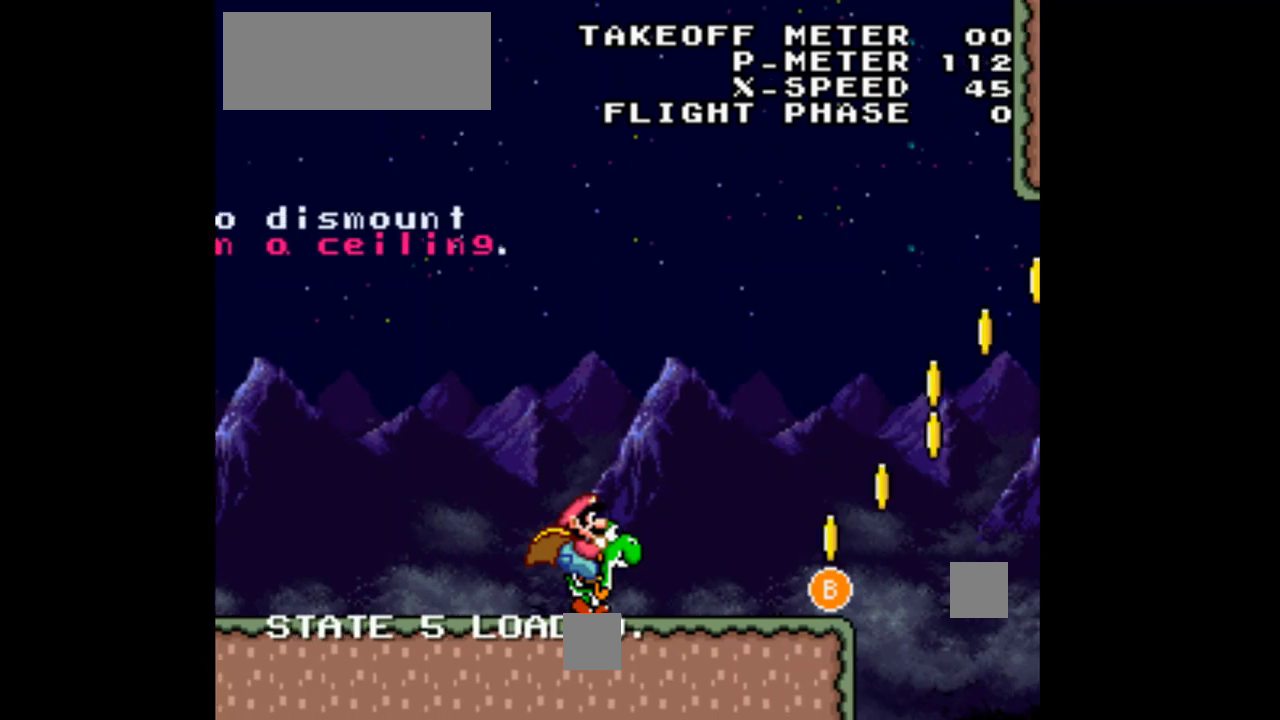
{"buttons": ["B", "Y", "DPAD_RIGHT"], "events": [[400, "B", "down"]]}
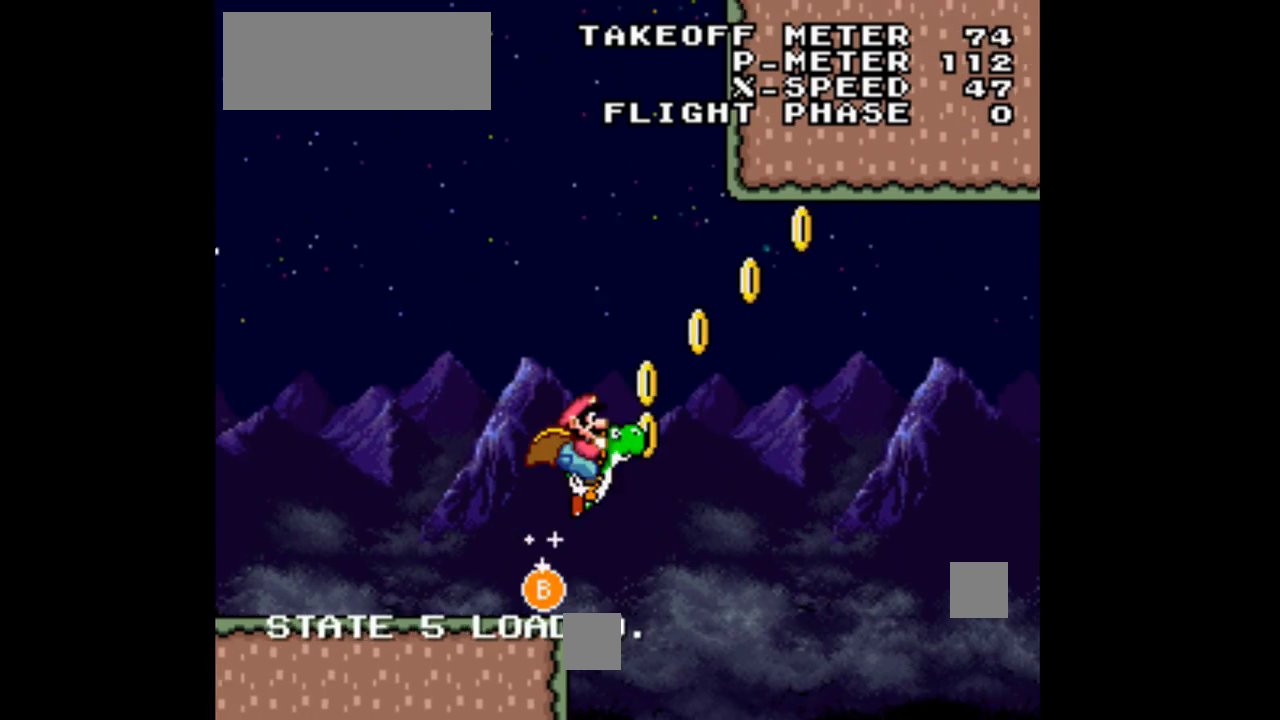
{"buttons": ["B", "X", "Y", "DPAD_RIGHT"], "events": [[367, "X", "down"]]}